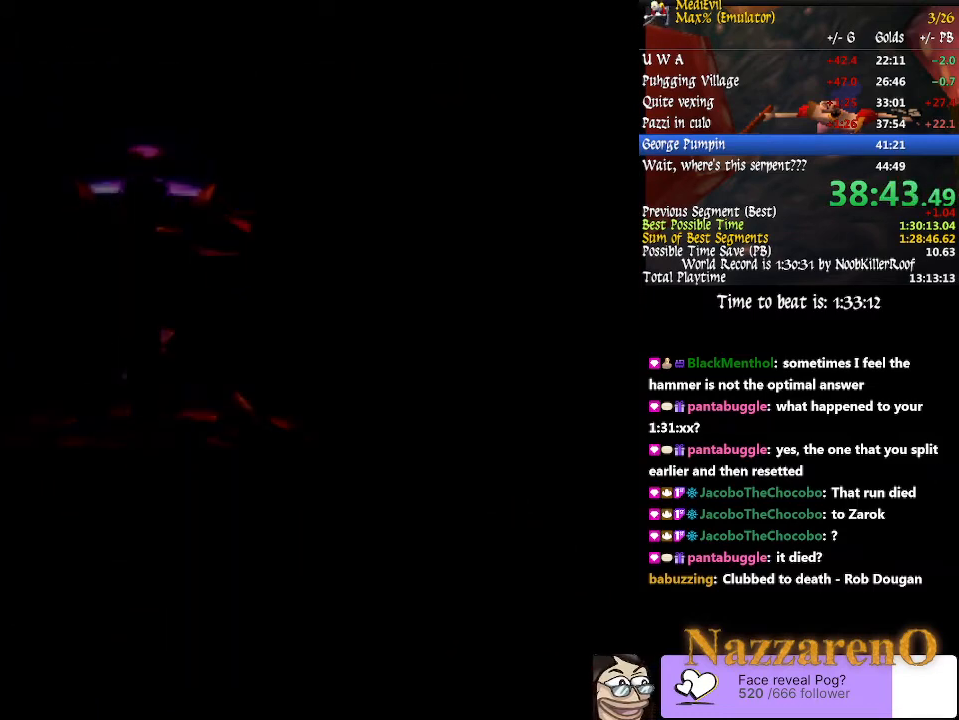
Gameplay with a controller (PlayStation layout); each line is a JSON object with the inputs held at the frame after it. "events" lists button and stick changes between this image and that frame as [ms after this image, input, new state], when the widget could be followed in between. Not read: L3 R2 R3 START.
{"buttons": [], "left_stick": "up", "right_stick": "center", "events": [[433, "left_stick", "up"]]}
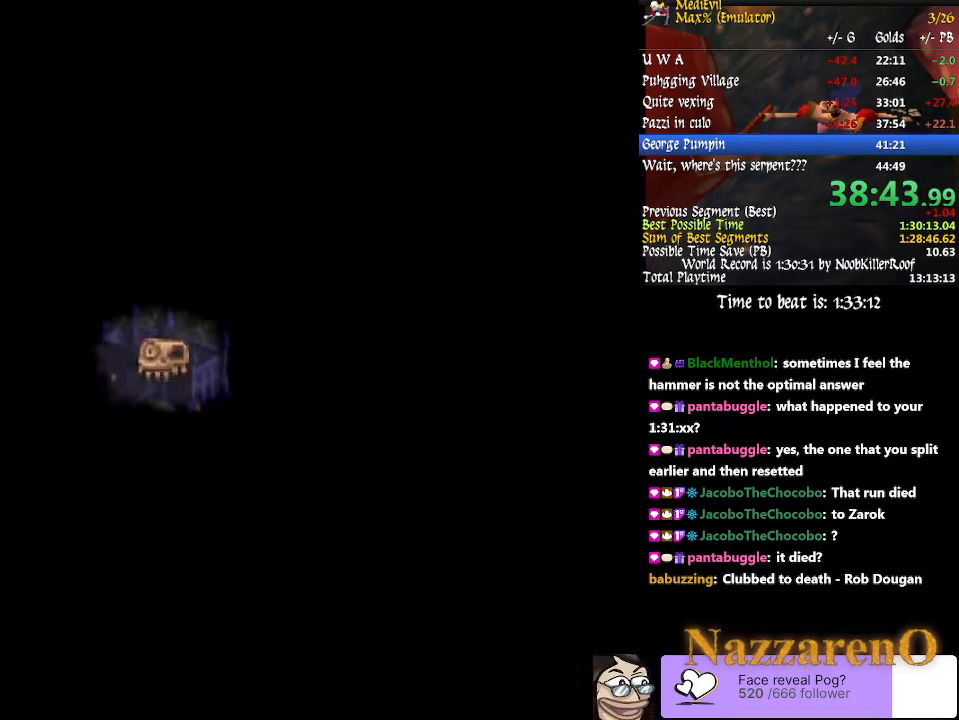
{"buttons": [], "left_stick": "up", "right_stick": "center", "events": []}
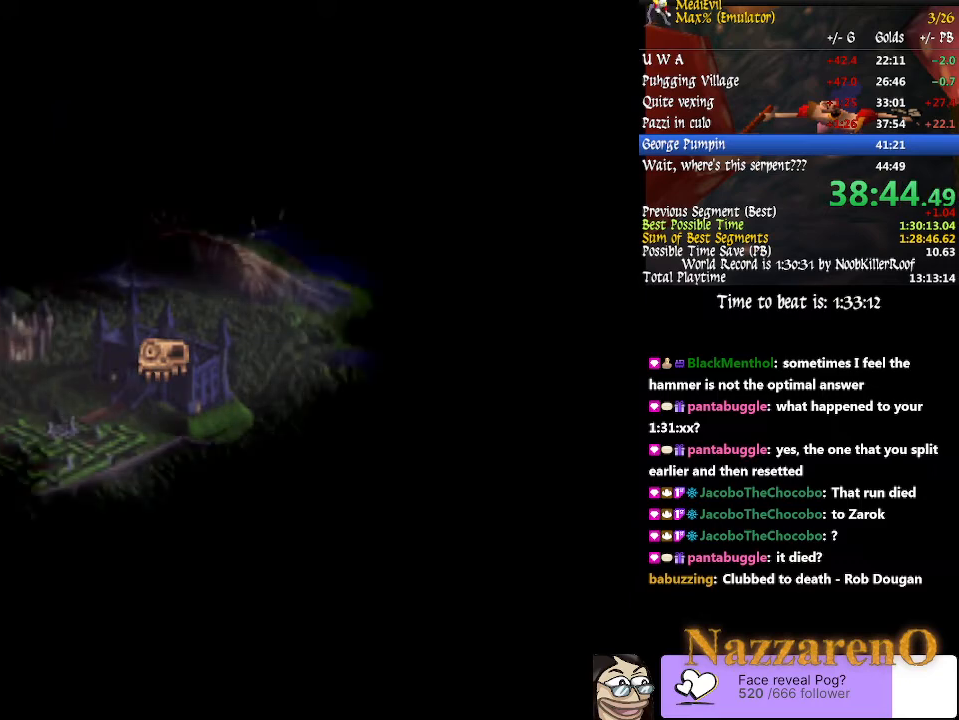
{"buttons": [], "left_stick": "center", "right_stick": "center", "events": [[433, "left_stick", "center"]]}
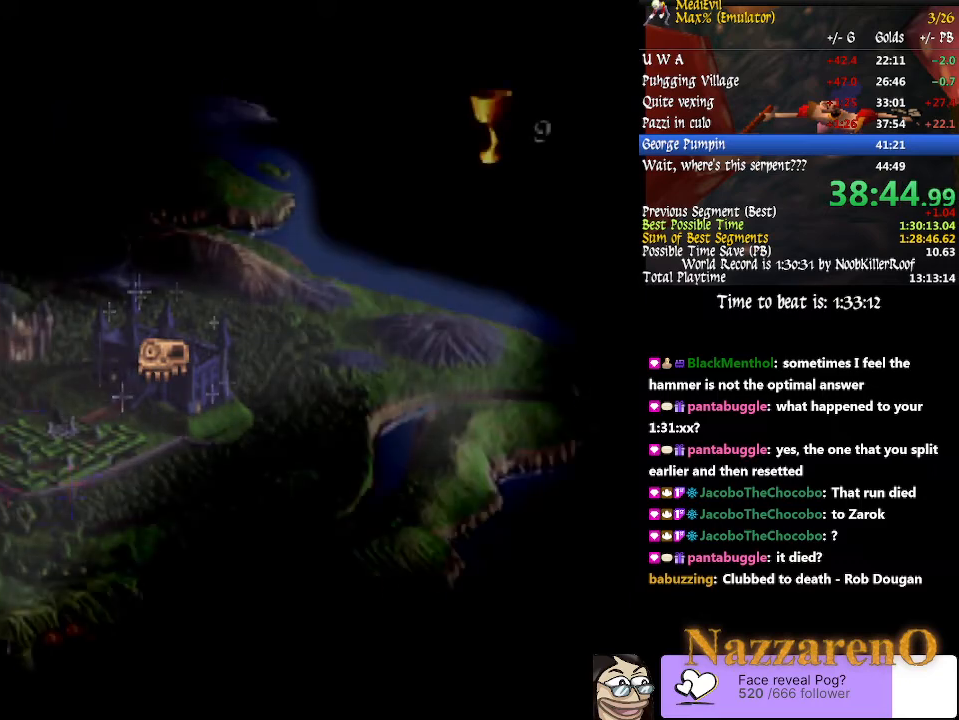
{"buttons": [], "left_stick": "center", "right_stick": "center", "events": []}